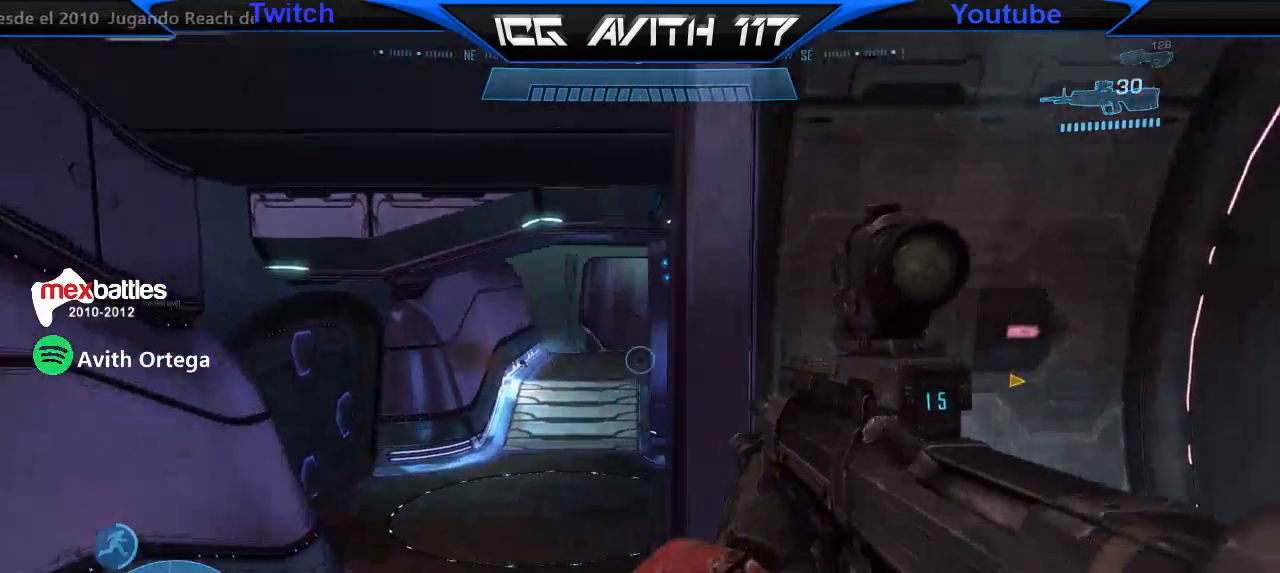
Gameplay with a controller (Xbox layout); each line is a JSON object with the inputs held at the frame after it. "events" lists button and stick changes between this image and that frame as [ms after this image, input, new state], when the widget could be followed in between.
{"buttons": [], "left_stick": "up", "right_stick": "down-right", "events": [[133, "left_stick", "up"], [367, "right_stick", "down-right"]]}
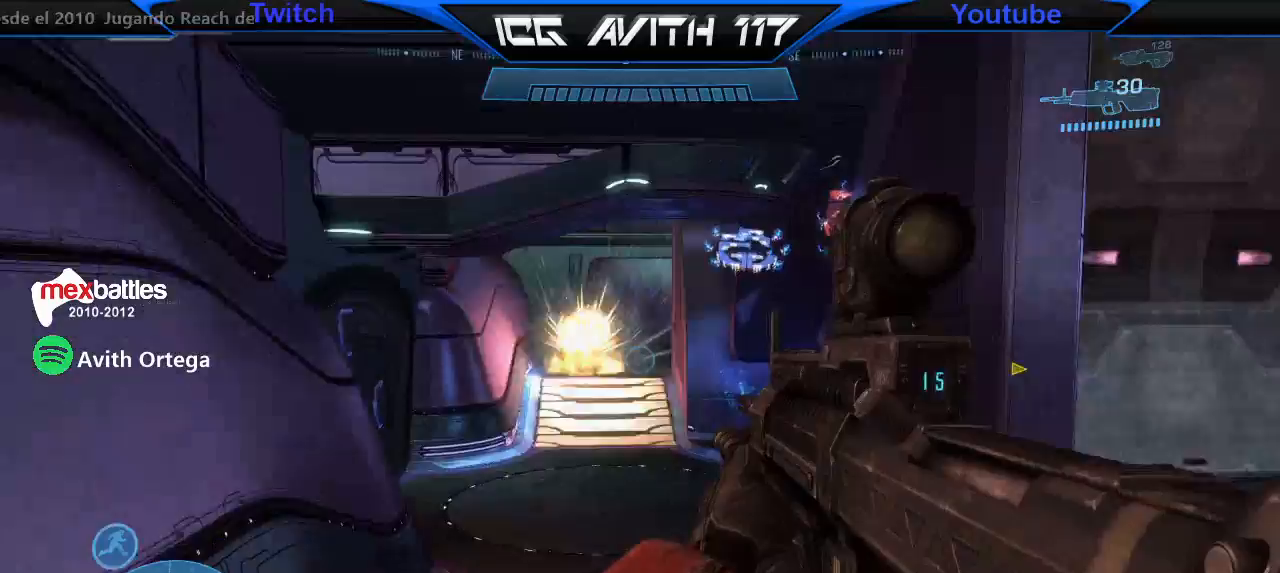
{"buttons": [], "left_stick": "up", "right_stick": "right", "events": [[200, "right_stick", "right"], [333, "L1", "down"], [433, "L1", "up"]]}
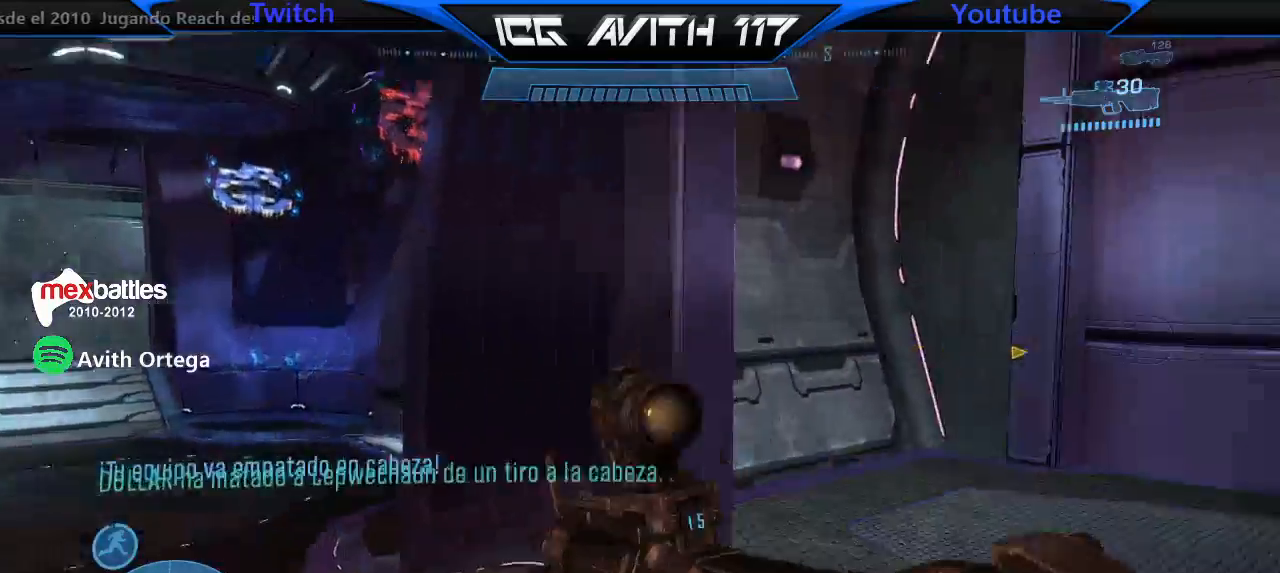
{"buttons": [], "left_stick": "up", "right_stick": "center", "events": [[333, "right_stick", "center"], [467, "Y", "down"], [500, "Y", "up"]]}
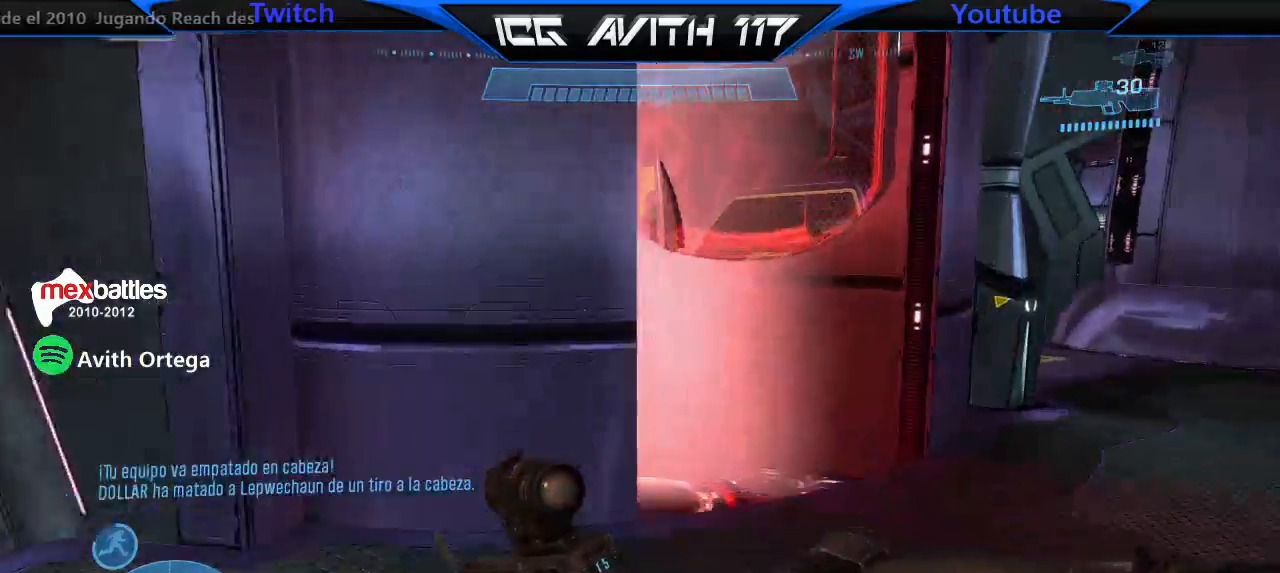
{"buttons": ["A"], "left_stick": "up", "right_stick": "center", "events": [[500, "A", "down"]]}
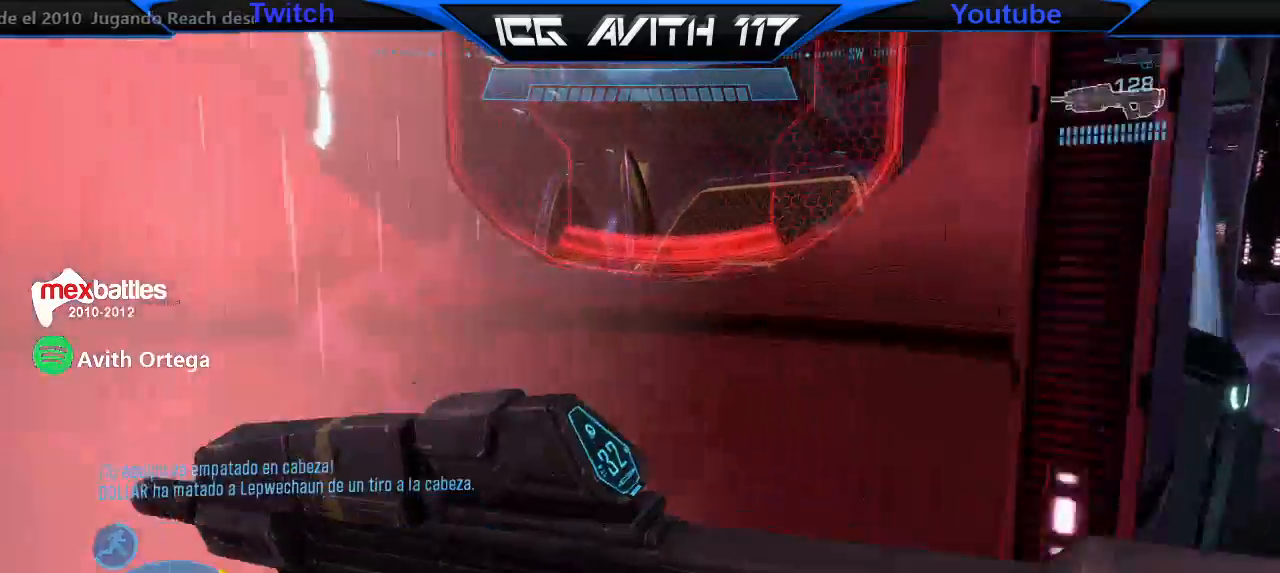
{"buttons": ["Y"], "left_stick": "center", "right_stick": "center", "events": [[33, "A", "up"], [33, "left_stick", "center"], [400, "Y", "down"], [467, "Y", "up"], [500, "Y", "down"]]}
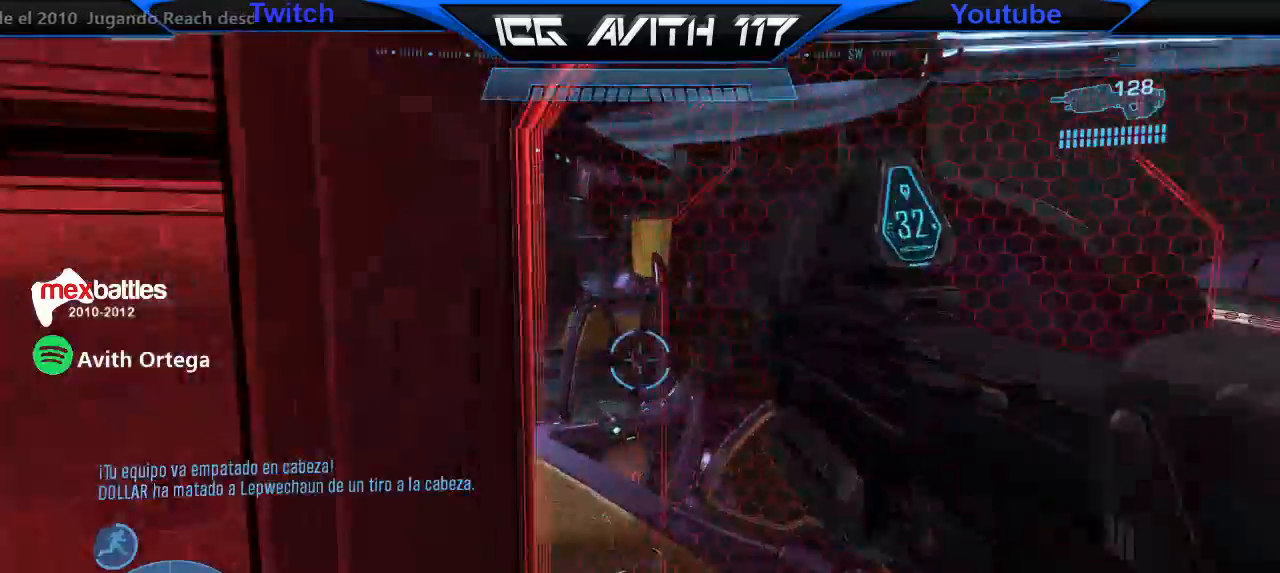
{"buttons": [], "left_stick": "center", "right_stick": "left", "events": [[67, "Y", "up"], [133, "R1", "down"], [267, "R1", "up"], [267, "right_stick", "left"]]}
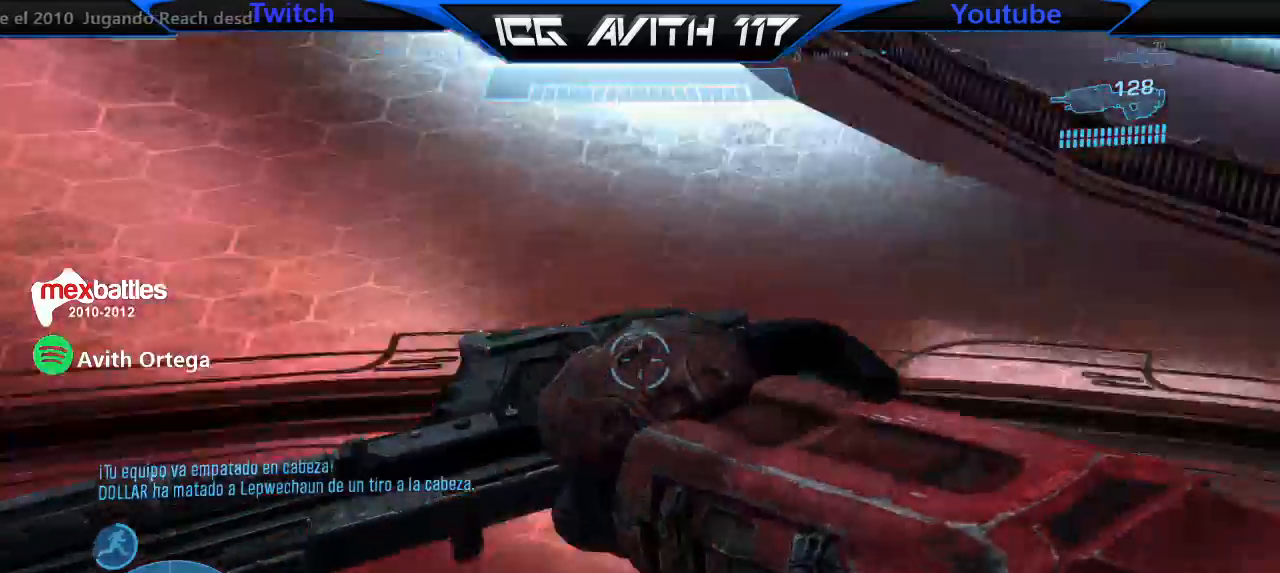
{"buttons": [], "left_stick": "center", "right_stick": "center", "events": [[33, "right_stick", "center"]]}
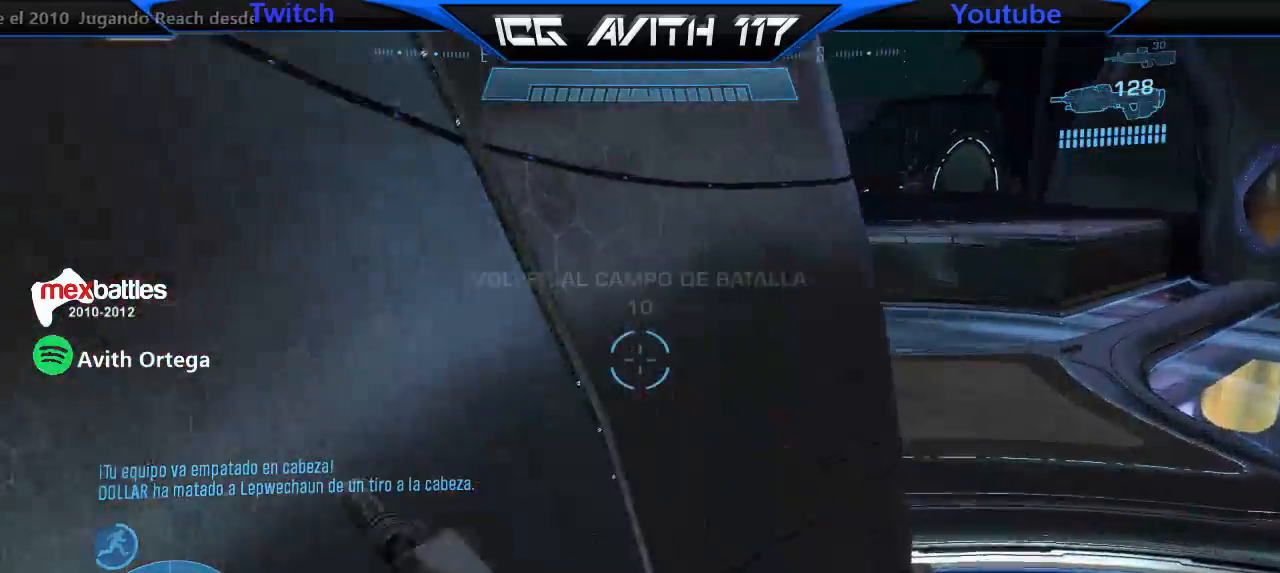
{"buttons": [], "left_stick": "center", "right_stick": "right", "events": [[367, "right_stick", "right"]]}
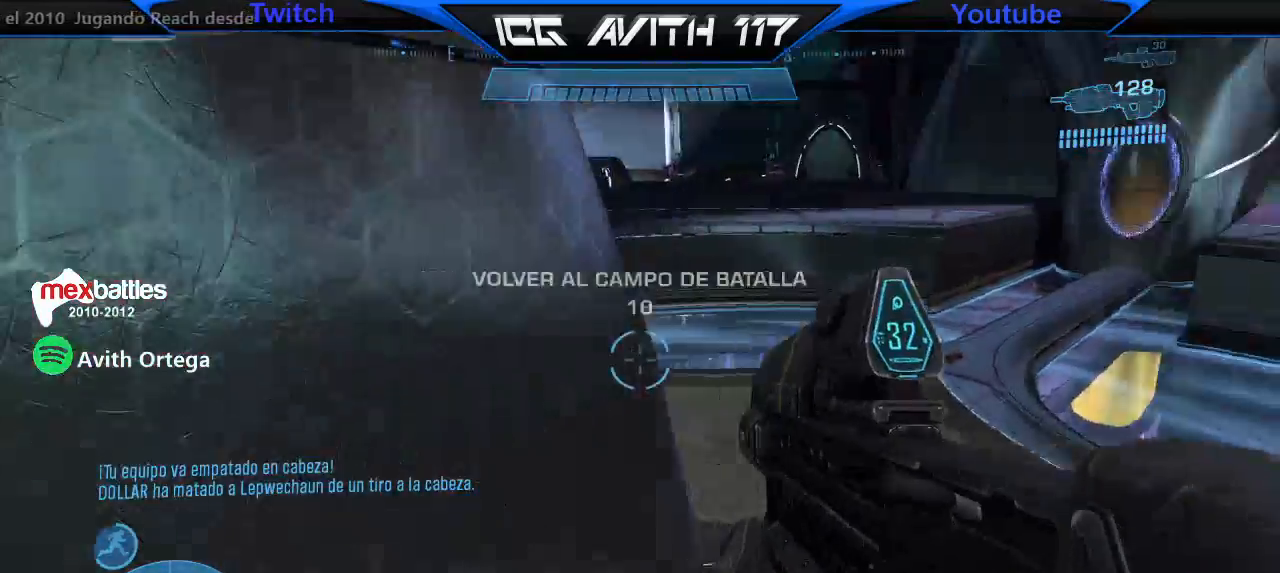
{"buttons": [], "left_stick": "up", "right_stick": "center", "events": [[100, "left_stick", "up"], [167, "right_stick", "center"], [433, "L1", "down"], [500, "L1", "up"]]}
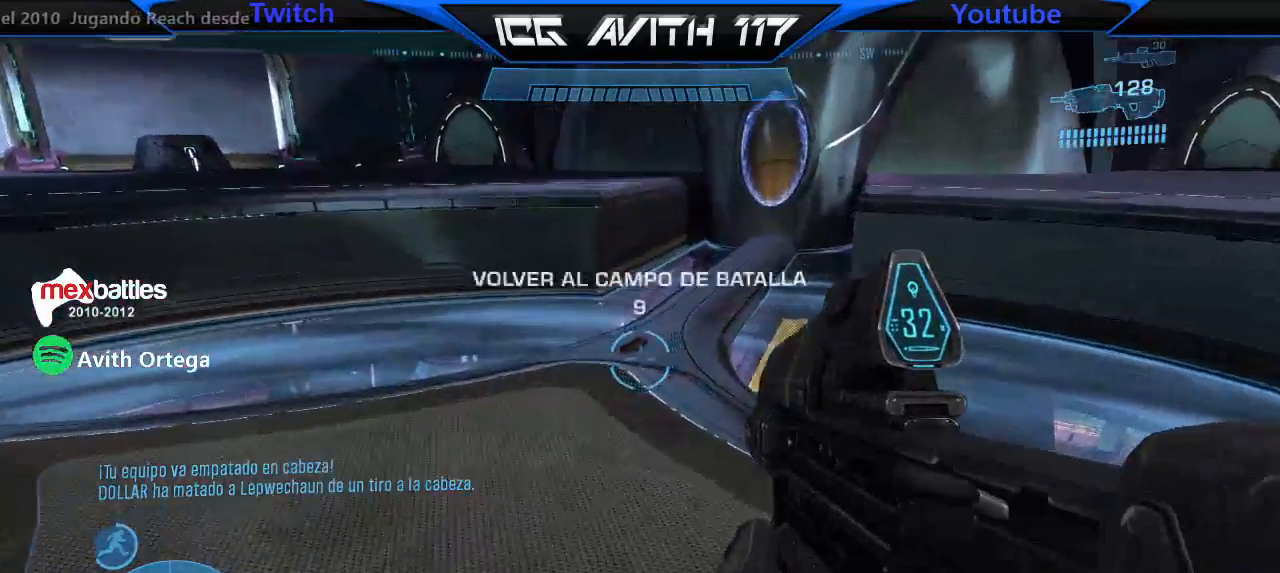
{"buttons": [], "left_stick": "up", "right_stick": "center", "events": []}
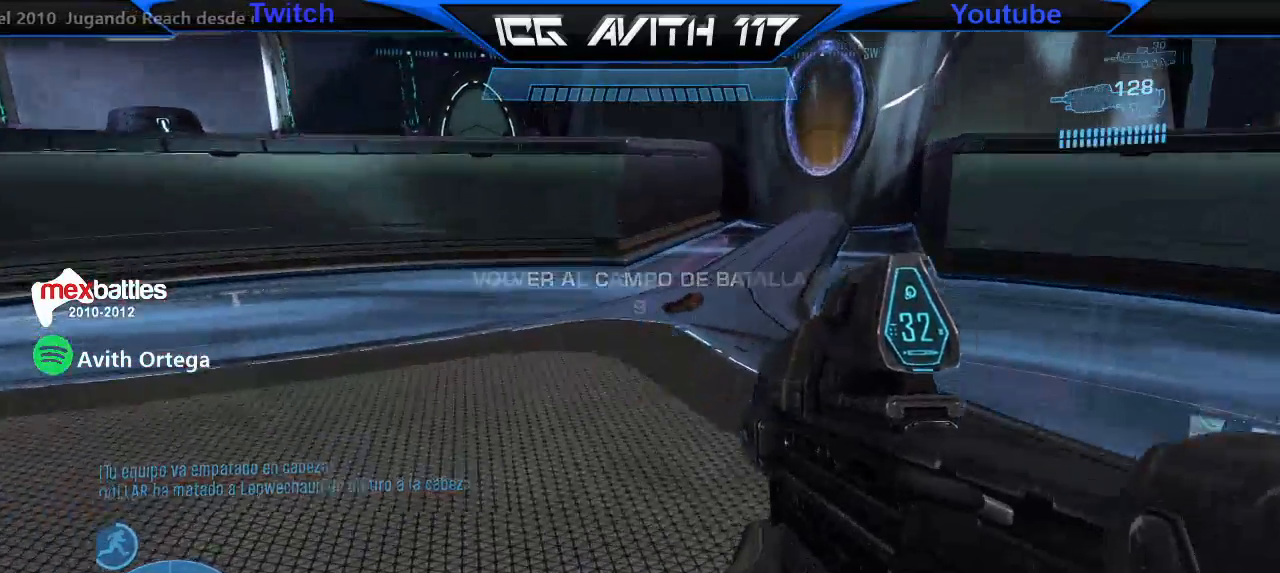
{"buttons": [], "left_stick": "up", "right_stick": "center", "events": []}
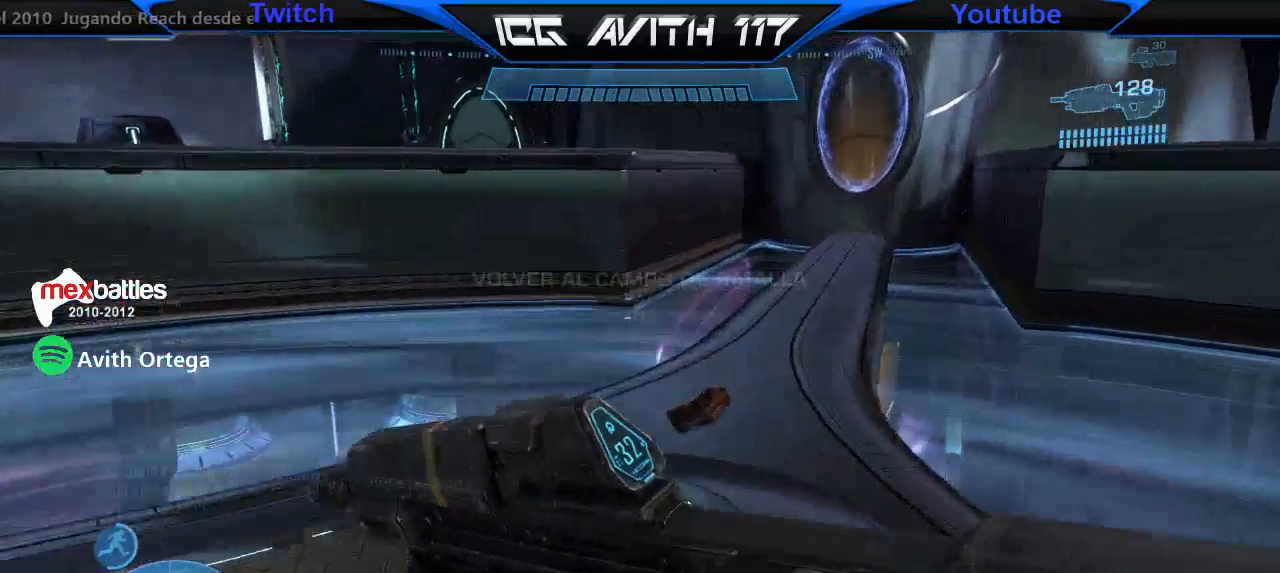
{"buttons": ["X"], "left_stick": "left", "right_stick": "center", "events": [[433, "X", "down"], [467, "left_stick", "left"]]}
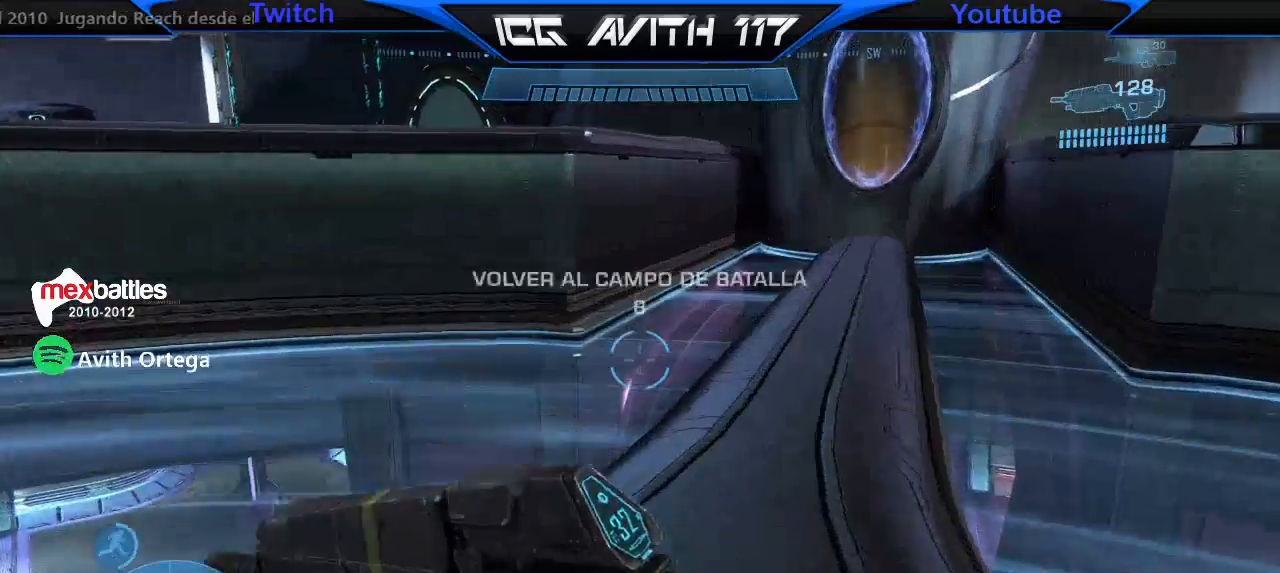
{"buttons": [], "left_stick": "left", "right_stick": "left", "events": [[233, "X", "up"], [267, "right_stick", "left"]]}
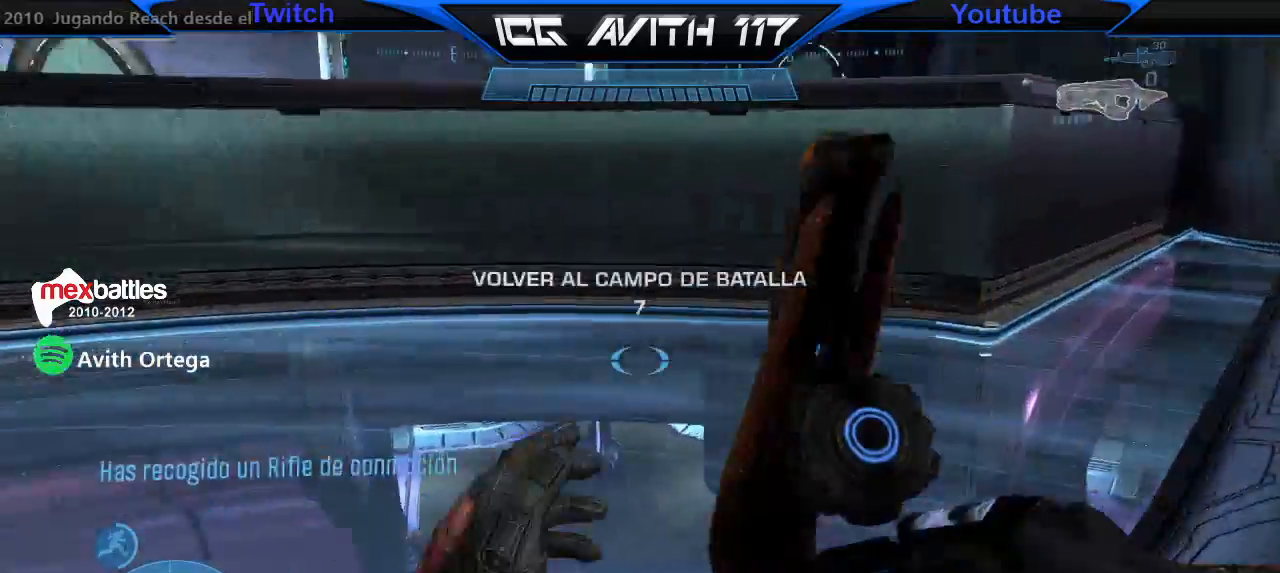
{"buttons": ["L2"], "left_stick": "up", "right_stick": "center", "events": [[233, "left_stick", "up-left"], [367, "L1", "down"], [400, "left_stick", "up"], [433, "L1", "up"], [467, "L2", "down"], [500, "right_stick", "center"]]}
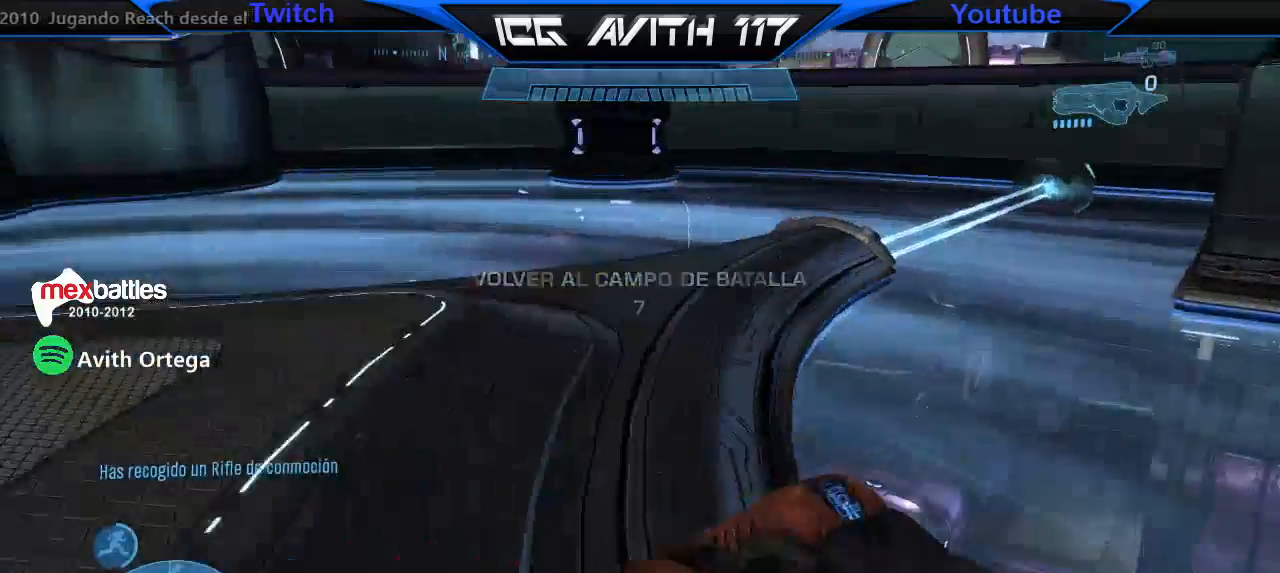
{"buttons": [], "left_stick": "up", "right_stick": "right", "events": [[33, "L2", "up"], [300, "right_stick", "right"], [367, "right_stick", "center"], [467, "right_stick", "right"]]}
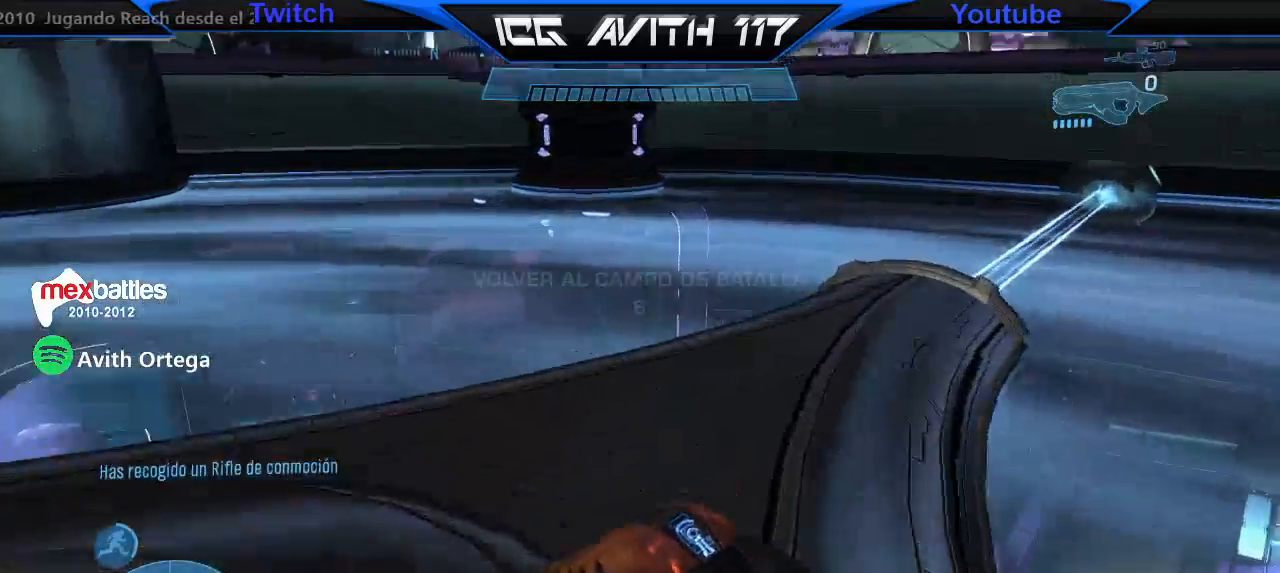
{"buttons": [], "left_stick": "up", "right_stick": "up"}
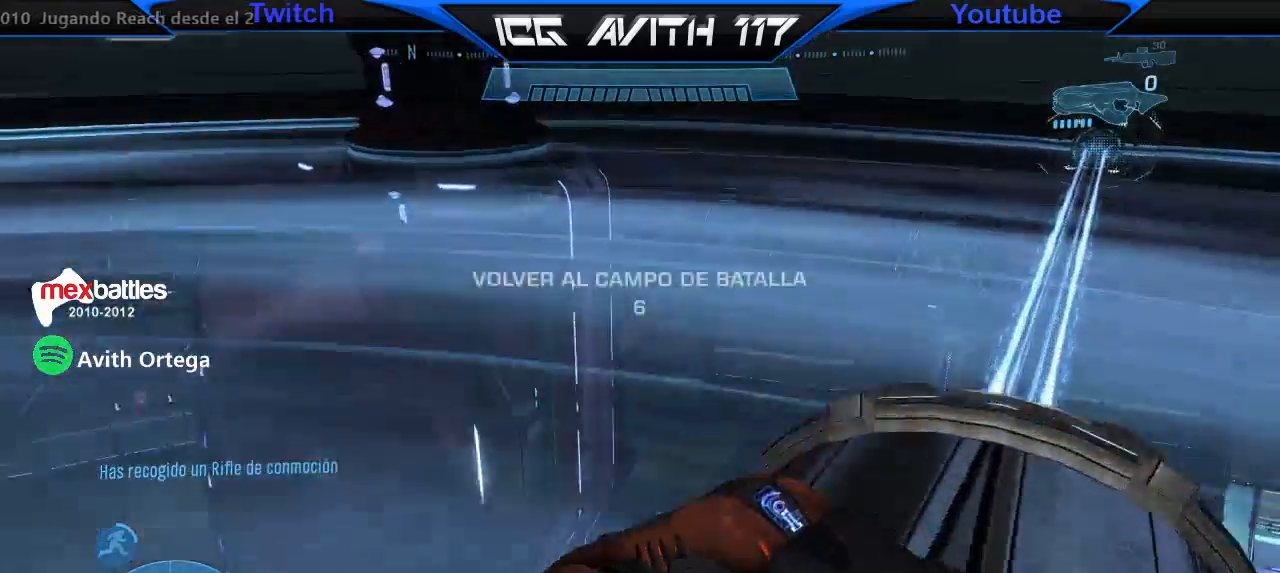
{"buttons": [], "left_stick": "up", "right_stick": "up", "events": []}
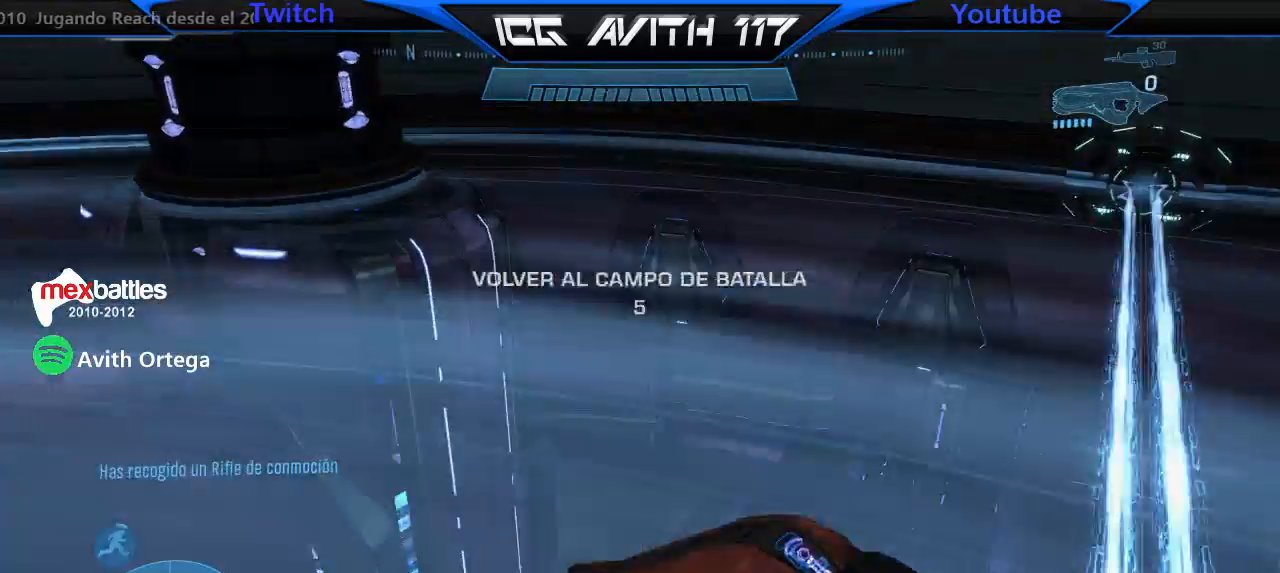
{"buttons": [], "left_stick": "up", "right_stick": "left", "events": [[100, "right_stick", "left"]]}
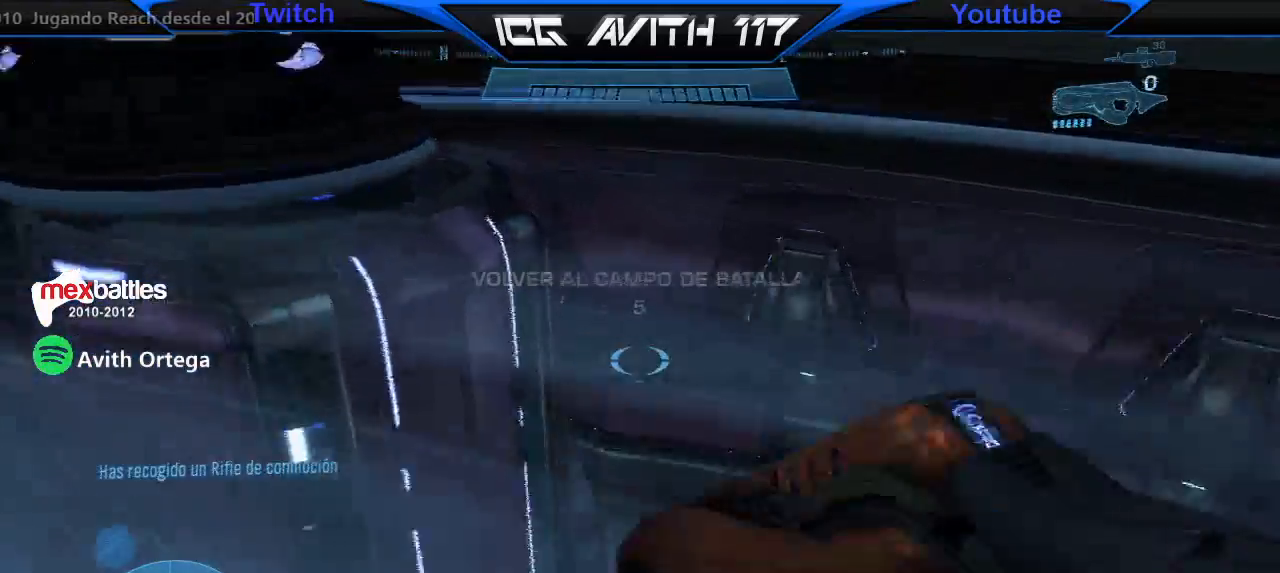
{"buttons": [], "left_stick": "up-right", "right_stick": "down-left", "events": [[200, "R2", "down"], [200, "left_stick", "up-right"], [300, "R2", "up"], [433, "right_stick", "down-left"]]}
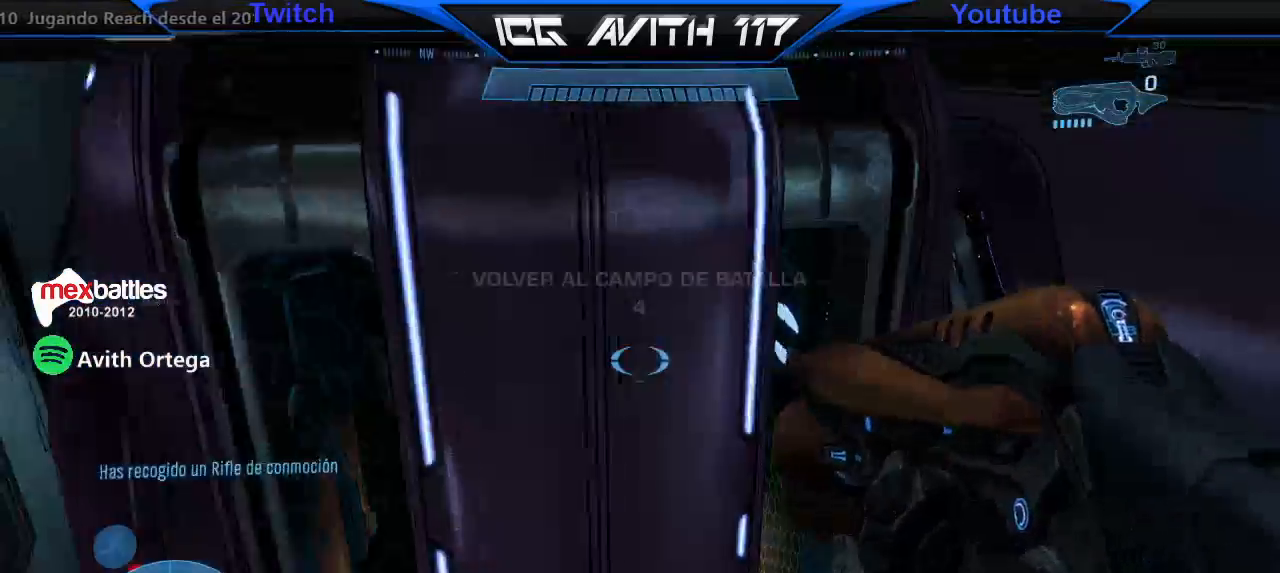
{"buttons": [], "left_stick": "up-right", "right_stick": "down-left", "events": []}
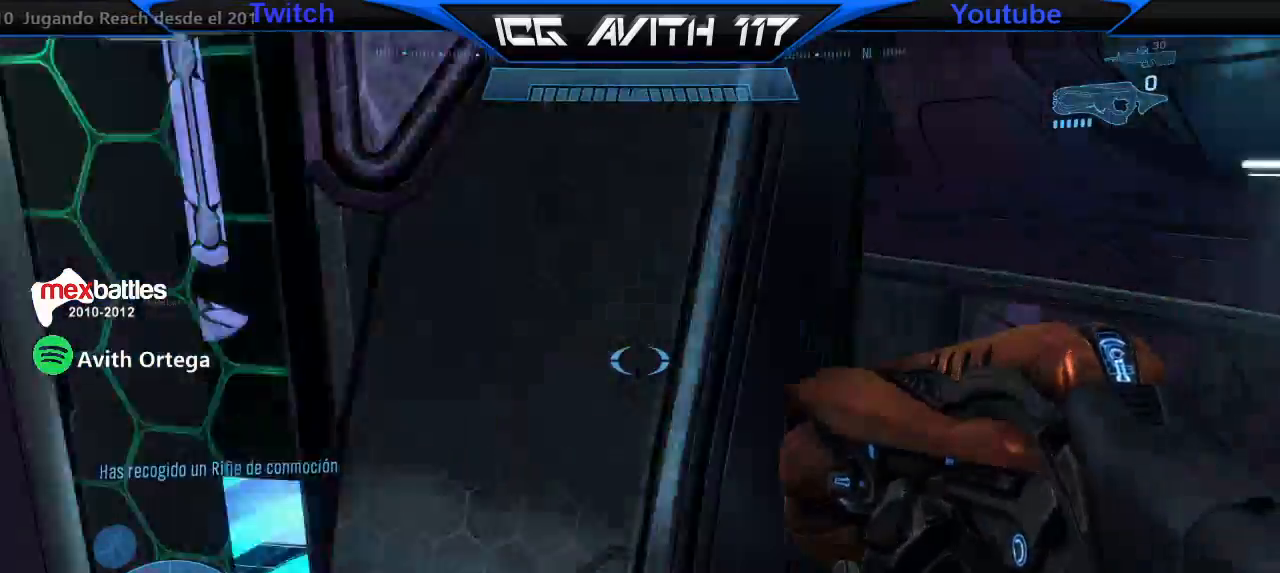
{"buttons": [], "left_stick": "up-right", "right_stick": "center", "events": [[67, "right_stick", "center"], [133, "Y", "down"], [167, "Y", "up"], [233, "right_stick", "down-left"], [433, "right_stick", "center"]]}
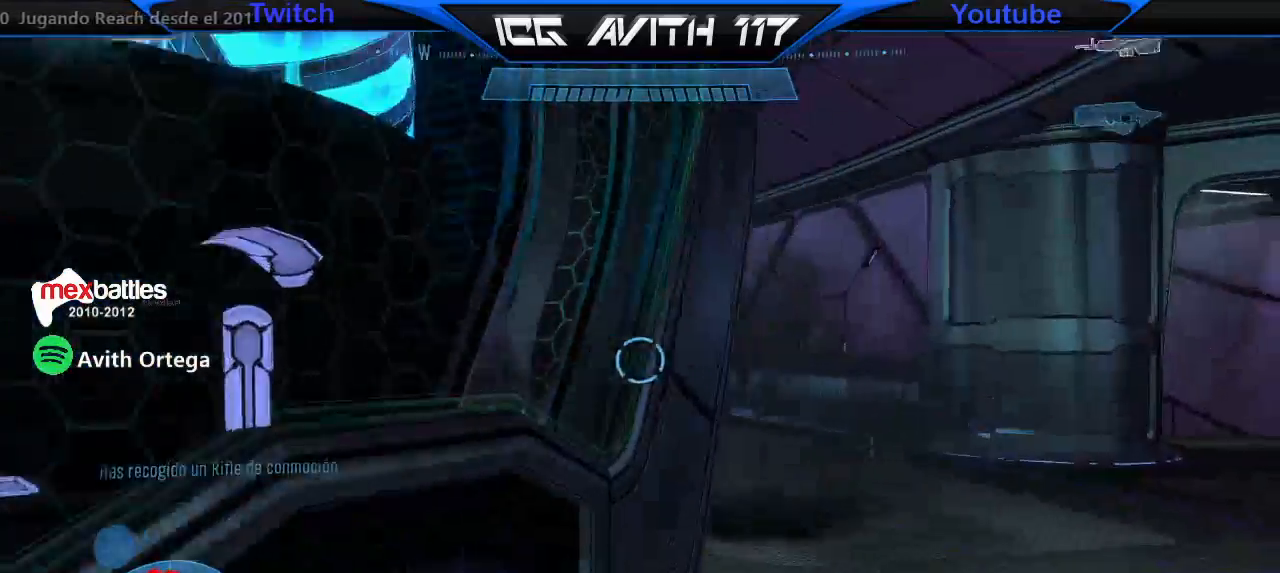
{"buttons": [], "left_stick": "left", "right_stick": "right", "events": [[167, "left_stick", "right"], [333, "left_stick", "down-left"], [400, "left_stick", "left"], [500, "right_stick", "right"]]}
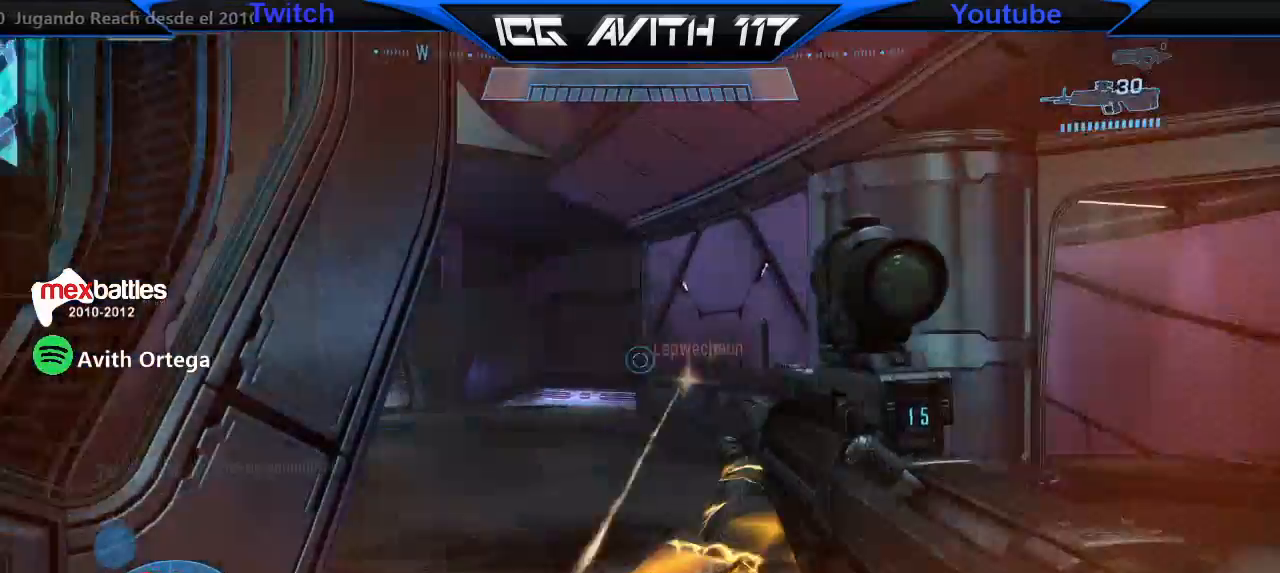
{"buttons": [], "left_stick": "down-left", "right_stick": "center", "events": [[67, "R2", "down"], [133, "right_stick", "center"], [200, "R2", "up"], [367, "right_stick", "right"], [433, "R2", "down"], [467, "left_stick", "down-left"], [467, "right_stick", "center"], [500, "R2", "up"]]}
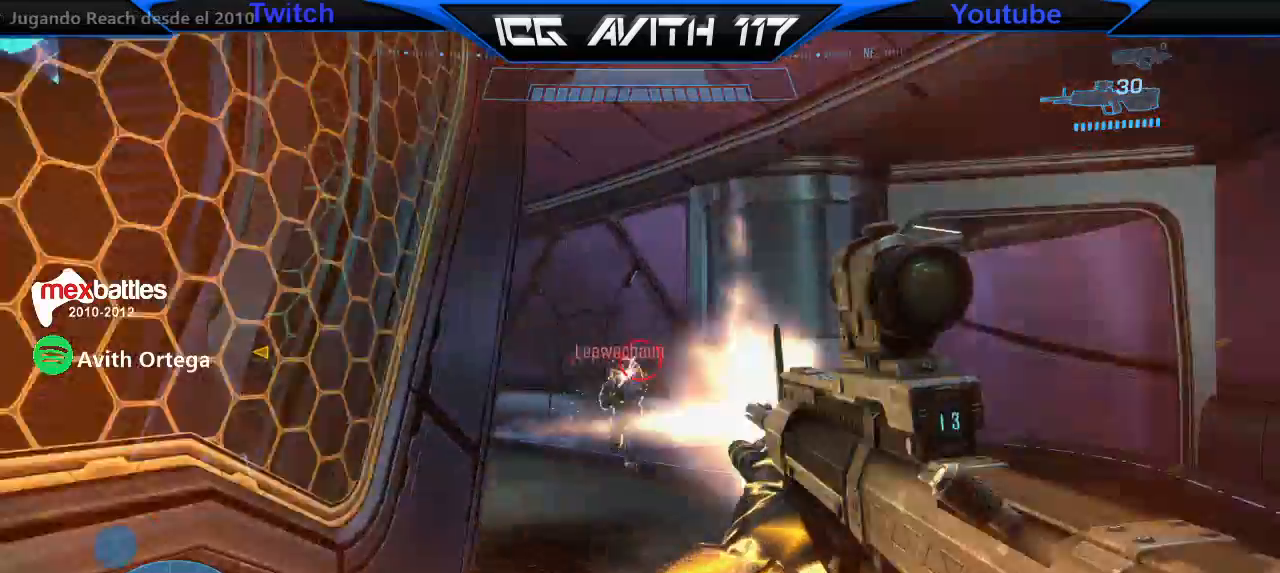
{"buttons": [], "left_stick": "down-left", "right_stick": "right", "events": [[233, "right_stick", "right"], [267, "R2", "down"], [300, "right_stick", "center"], [367, "R2", "up"], [467, "right_stick", "right"]]}
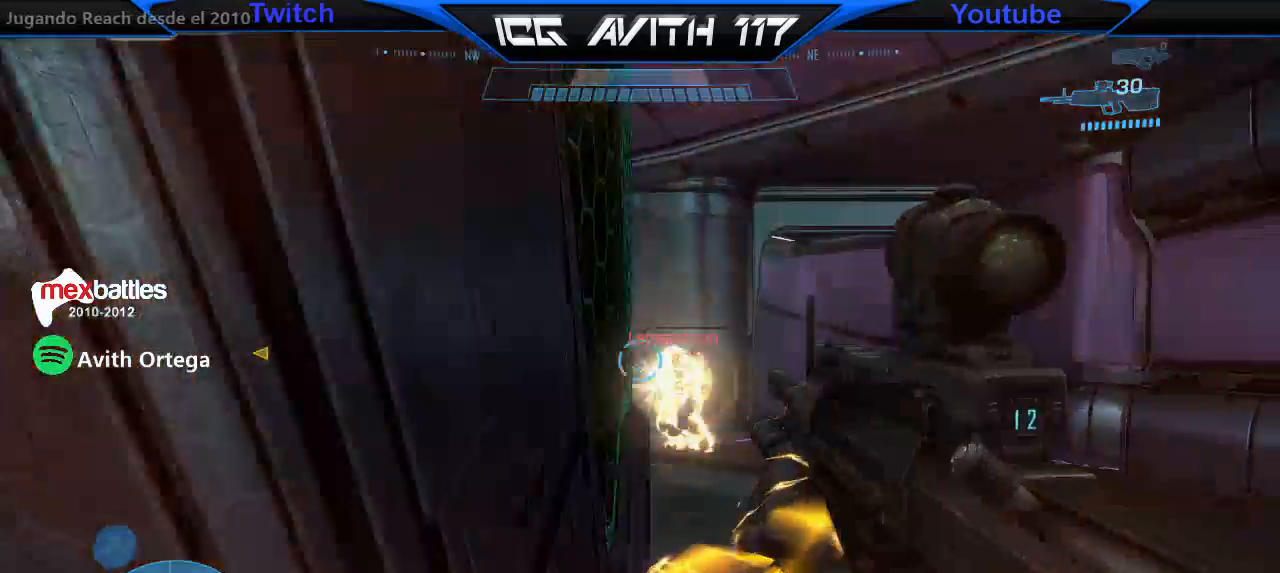
{"buttons": [], "left_stick": "up-left", "right_stick": "center", "events": [[100, "R2", "down"], [100, "left_stick", "left"], [133, "right_stick", "center"], [200, "R2", "up"], [233, "left_stick", "up-left"], [233, "right_stick", "down-right"], [333, "right_stick", "center"]]}
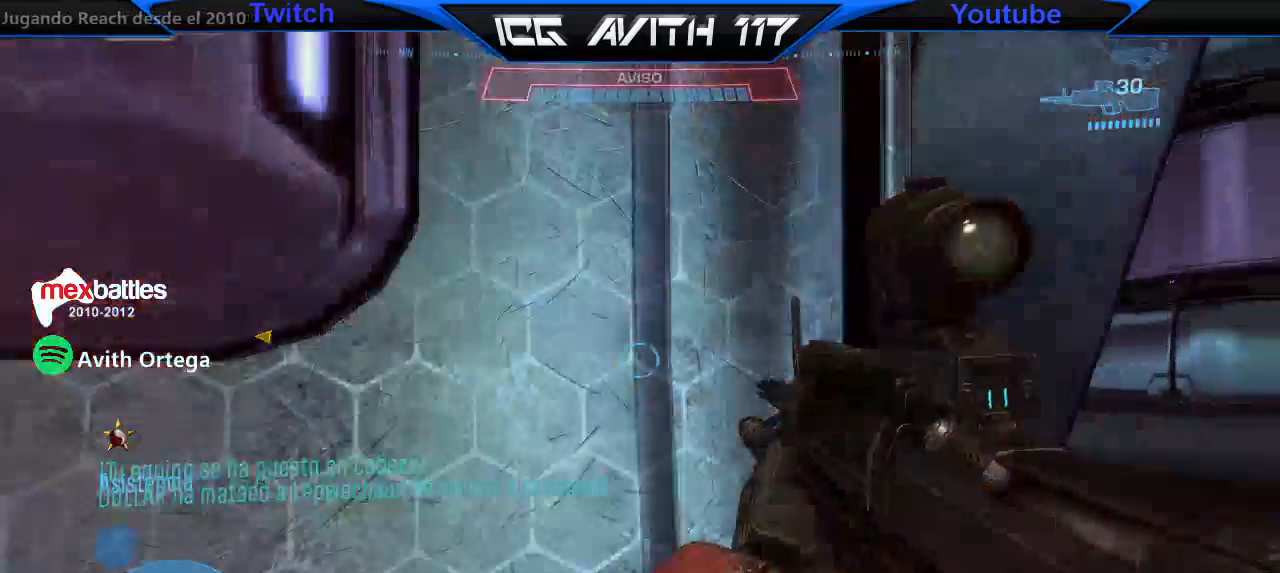
{"buttons": [], "left_stick": "center", "right_stick": "left", "events": [[33, "right_stick", "left"], [133, "left_stick", "center"]]}
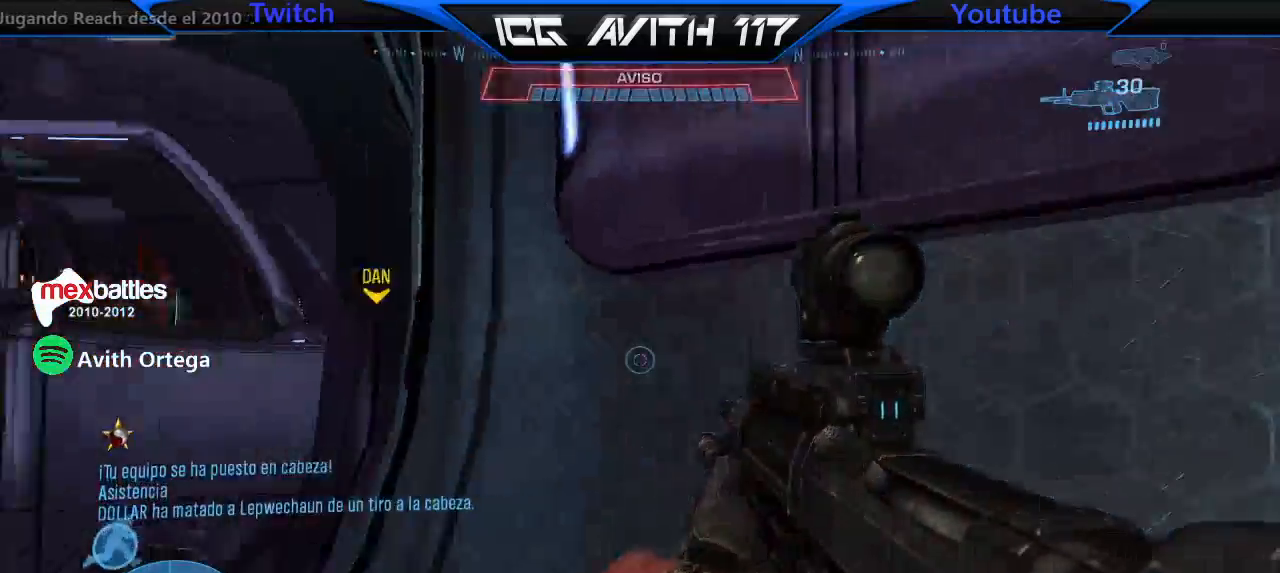
{"buttons": [], "left_stick": "center", "right_stick": "center", "events": [[200, "right_stick", "center"], [300, "Y", "down"], [400, "Y", "up"]]}
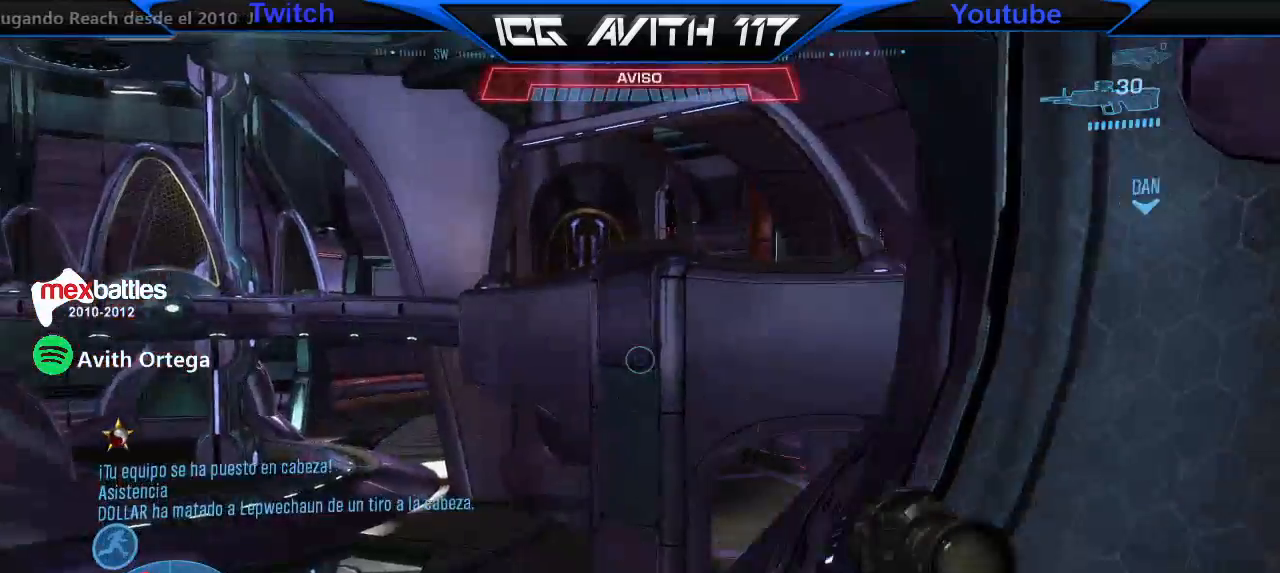
{"buttons": ["L3"], "left_stick": "down", "right_stick": "down-left"}